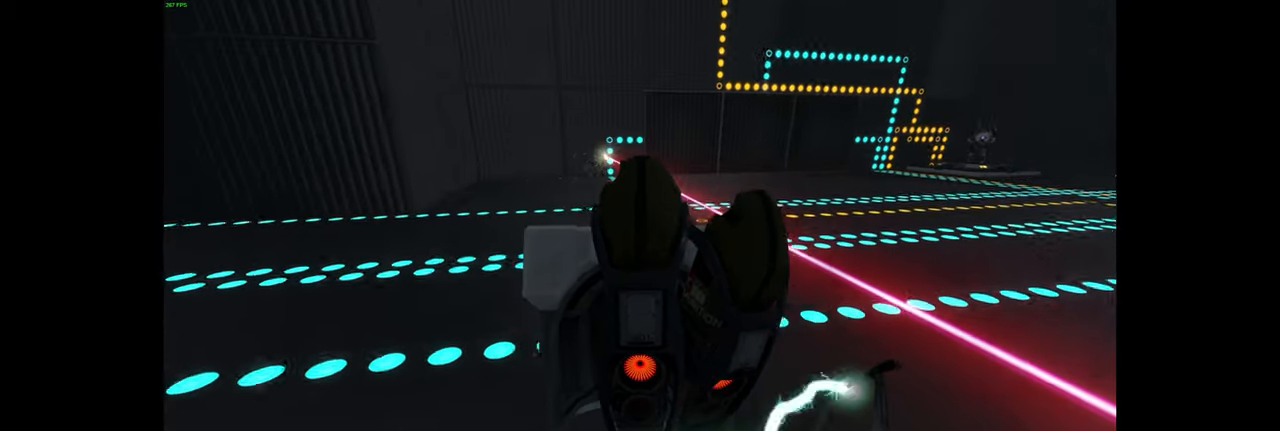
Gameplay with keyboard and mouse; each line is a JSON object with the keys and mouse buttons held at the frame after it. "events" lists presses ("down") and releases ("up") of "a", "ctrl", "d", "e", "f", "q", "r", "s", "shift", "space", "tab", "w", "mouse_left", "mouse_wheel", "mouse_right", "mouse_mb4" and "mouse_mb5" between this image and that frame as [ms after this image, input, new state], when the widget could be followed in between. "mouse_left", "mouse_wheel", "mouse_right", "mouse_mb4", "mouse_mb5" = the "left", "wheel", "right", "mb4", "mb5" buttons of the "mouse" list. No other keys are recorded. "wheel" means that the mouse wheel is clicked or scrolled. Mouse movement is not recorded.
{"keys": ["w"], "mouse": [], "events": [[167, "w", "down"]]}
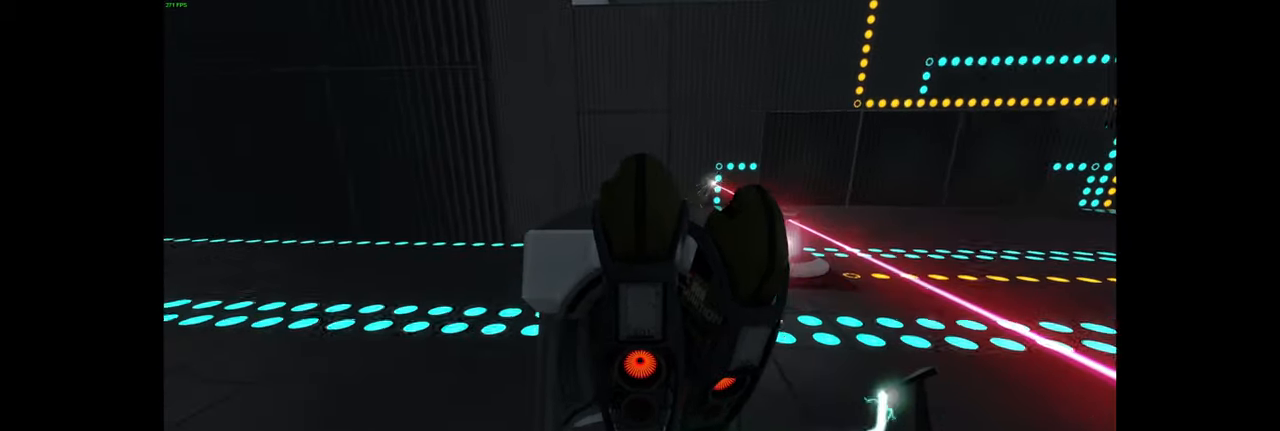
{"keys": ["e"], "mouse": [], "events": [[334, "w", "up"], [417, "e", "down"]]}
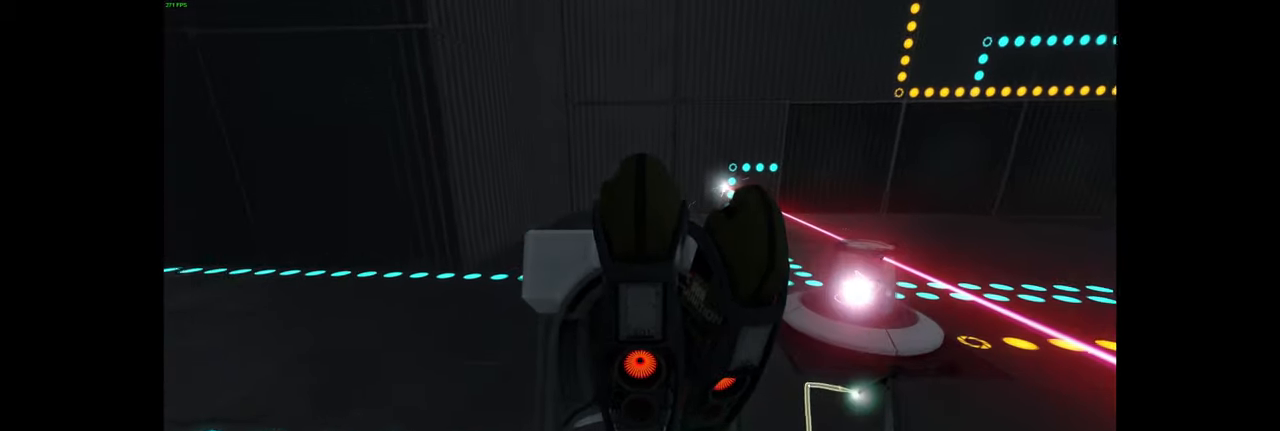
{"keys": [], "mouse": [], "events": [[34, "e", "up"]]}
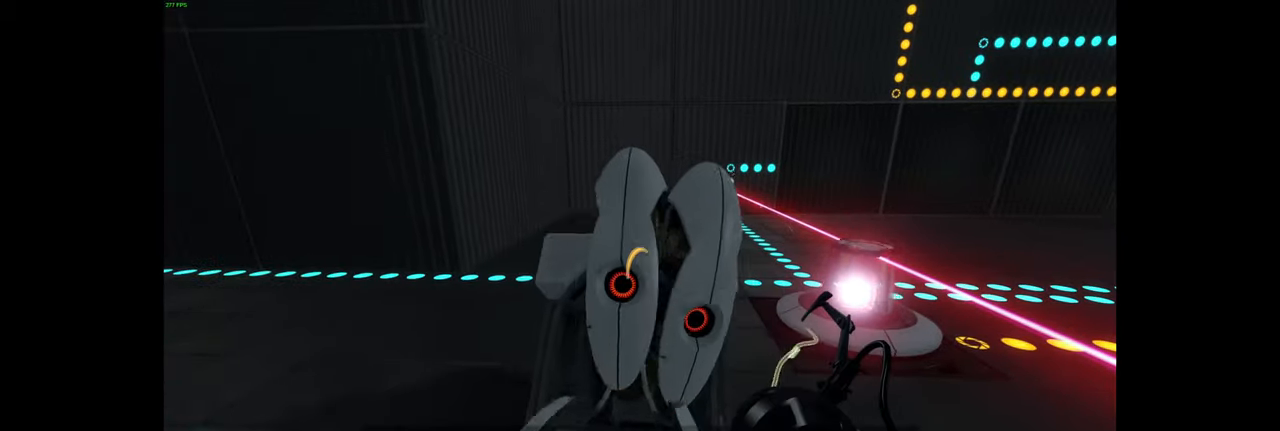
{"keys": [], "mouse": []}
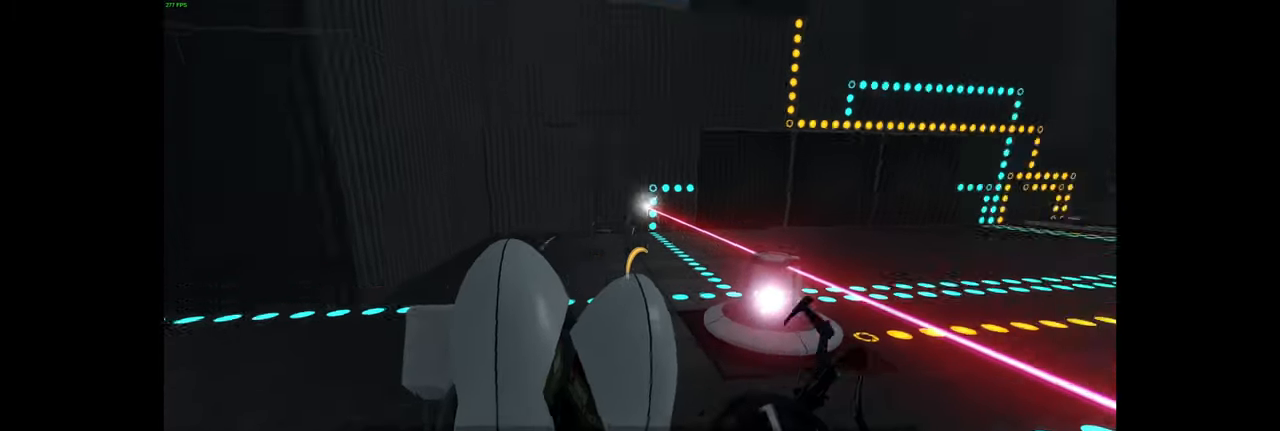
{"keys": [], "mouse": [], "events": [[150, "s", "down"], [200, "d", "down"], [334, "s", "up"], [367, "d", "up"]]}
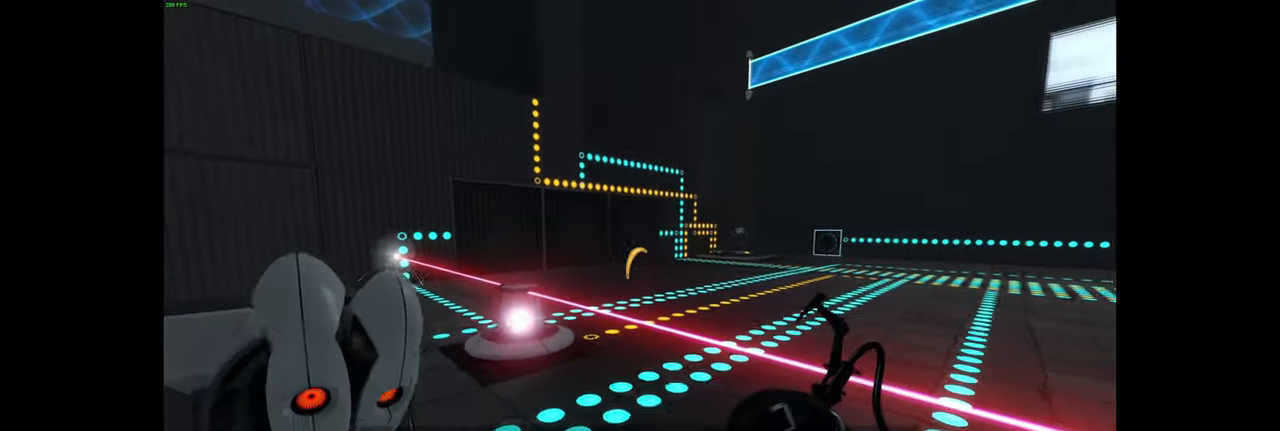
{"keys": [], "mouse": [], "events": []}
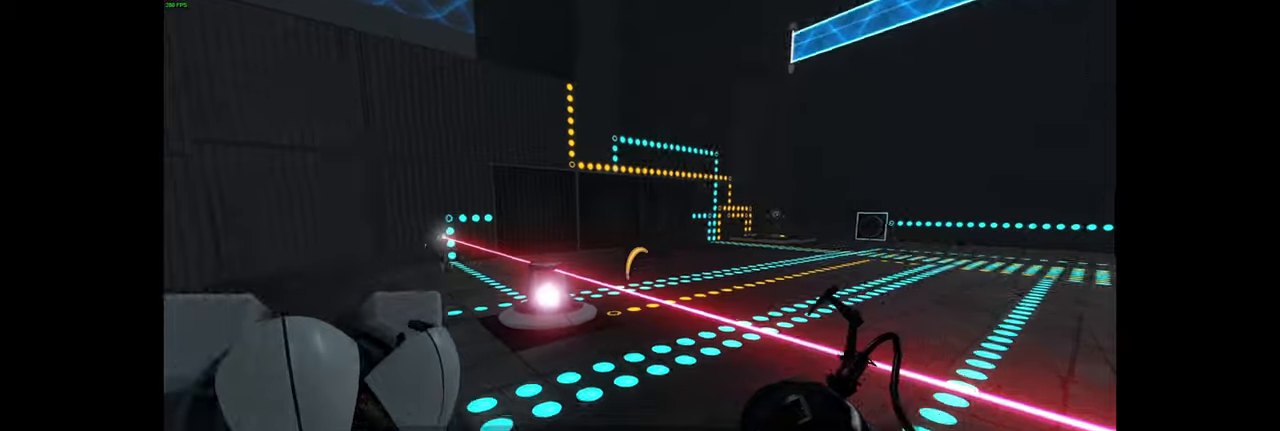
{"keys": ["w"], "mouse": [], "events": [[167, "e", "down"], [267, "e", "up"], [400, "w", "down"]]}
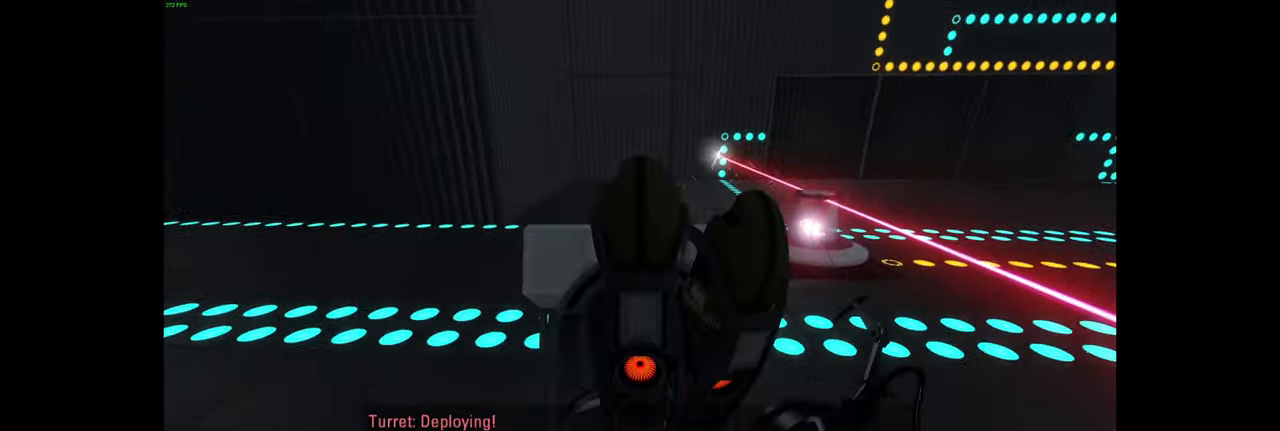
{"keys": ["w"], "mouse": [], "events": []}
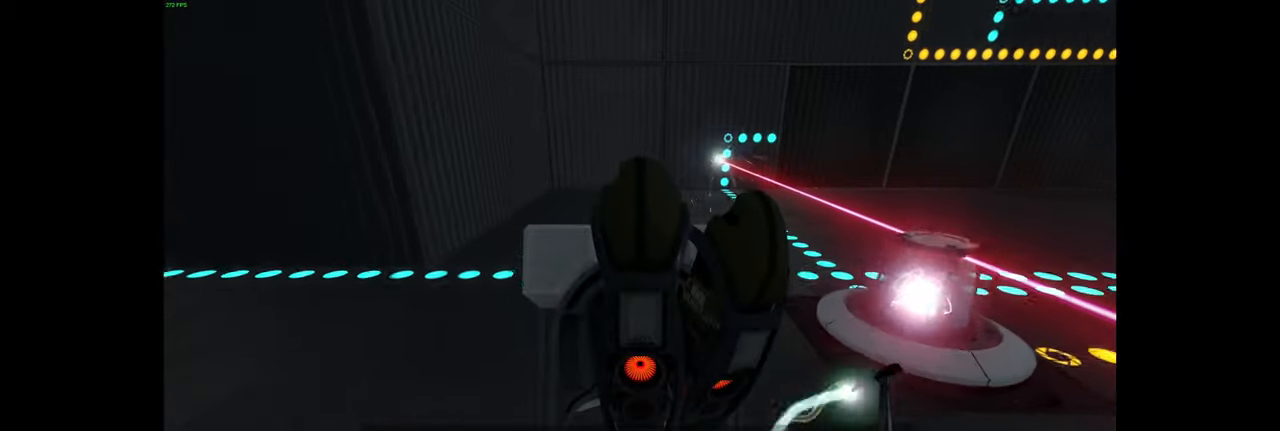
{"keys": [], "mouse": [], "events": [[50, "e", "down"], [133, "w", "up"], [167, "e", "up"]]}
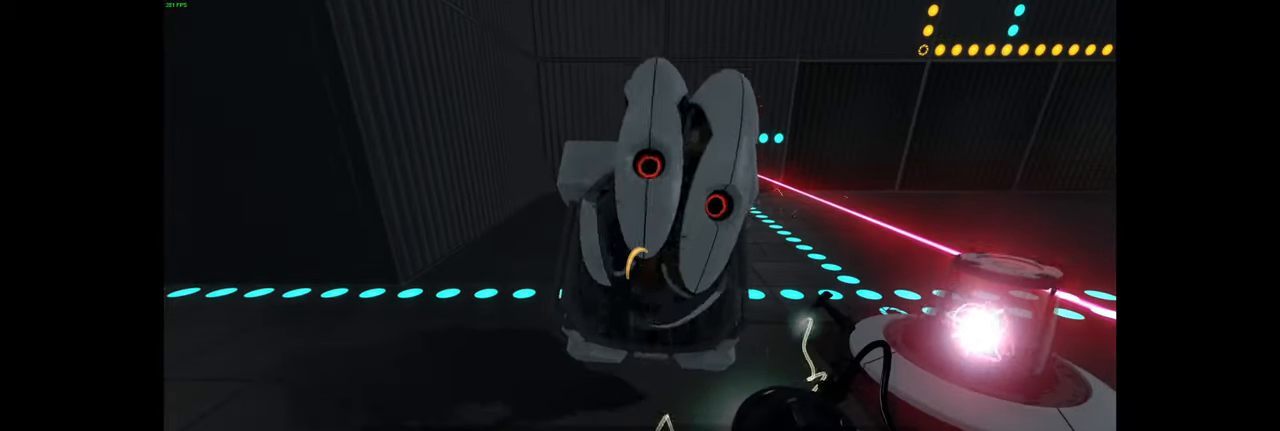
{"keys": [], "mouse": [], "events": []}
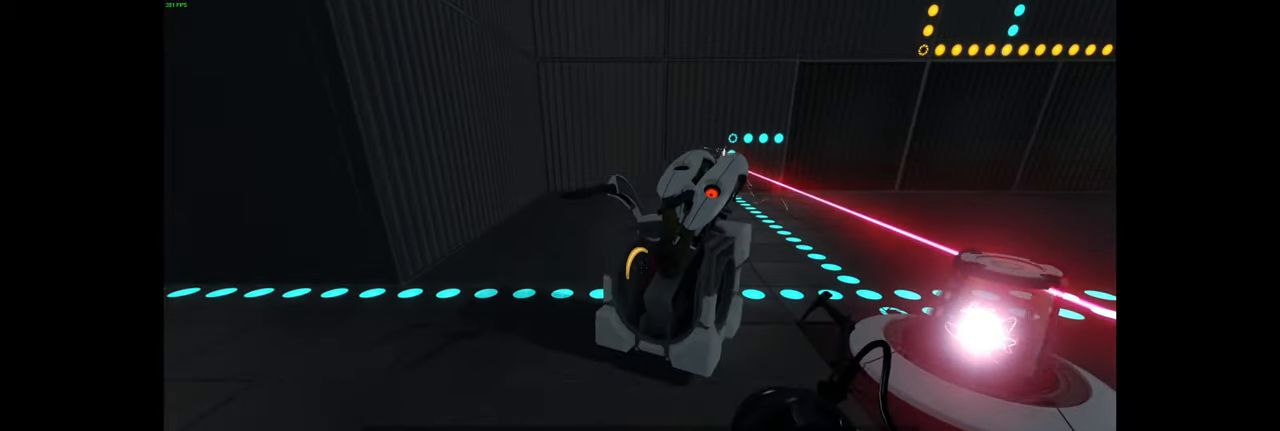
{"keys": ["d", "w"], "mouse": [], "events": [[100, "d", "down"], [217, "w", "down"]]}
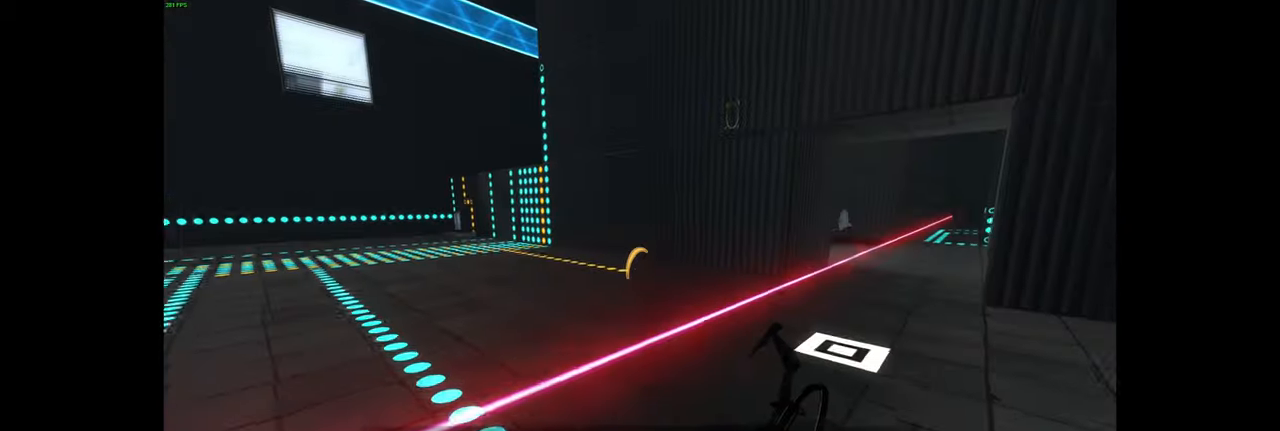
{"keys": ["w"], "mouse": [], "events": [[117, "d", "up"]]}
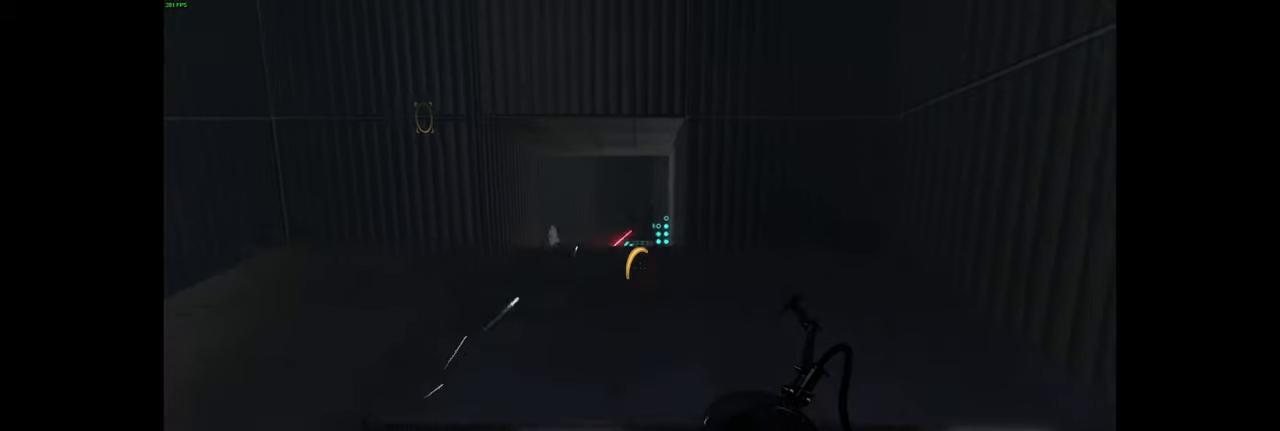
{"keys": [], "mouse": [], "events": [[150, "d", "down"], [200, "d", "up"], [383, "w", "up"]]}
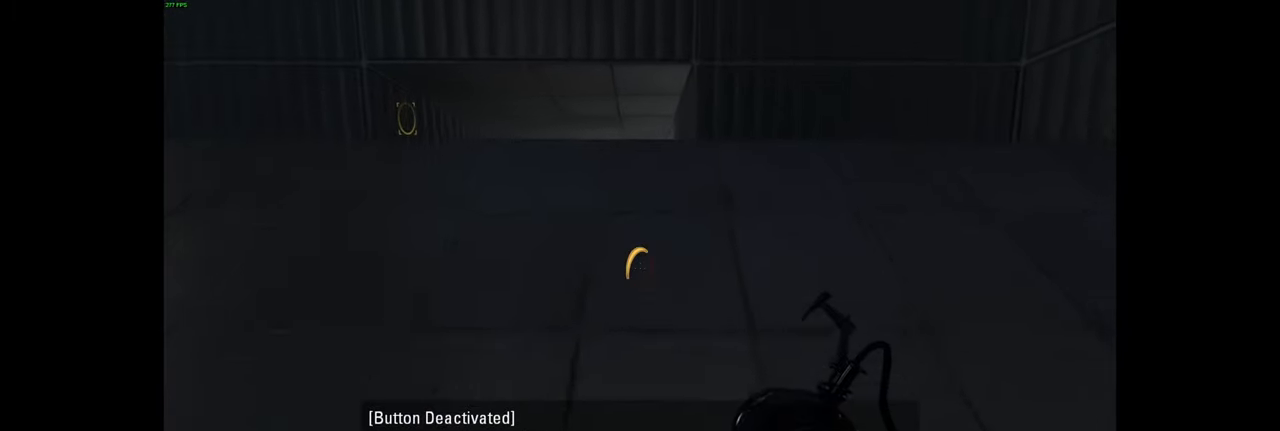
{"keys": ["d", "w"], "mouse": [], "events": [[367, "w", "down"], [433, "d", "down"]]}
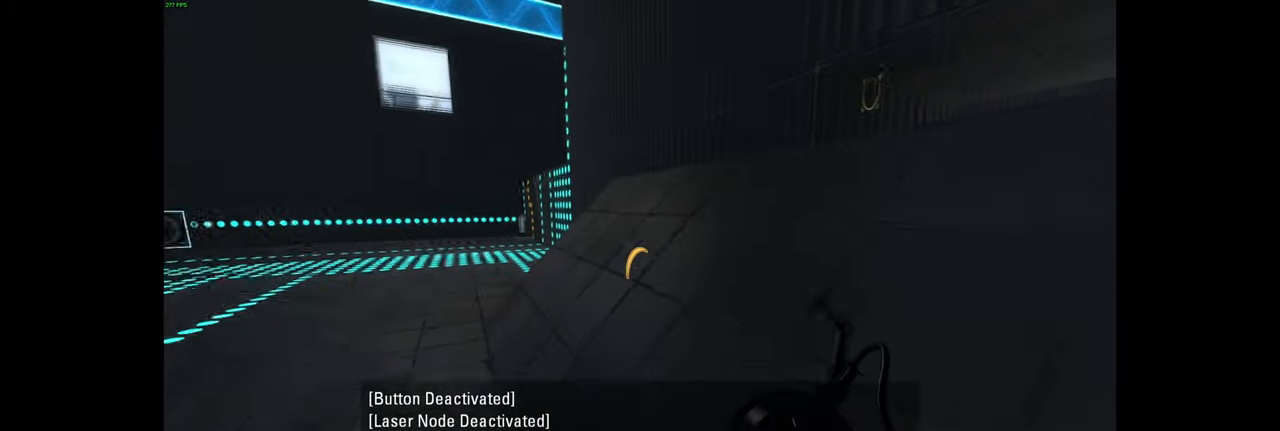
{"keys": [], "mouse": [], "events": [[367, "d", "up"], [383, "w", "up"]]}
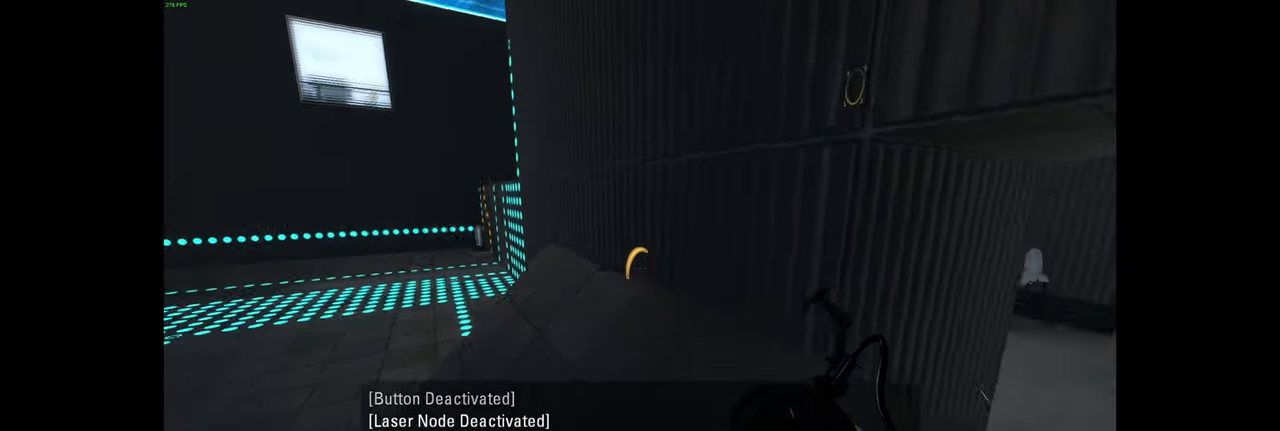
{"keys": ["w"], "mouse": [], "events": [[417, "w", "down"]]}
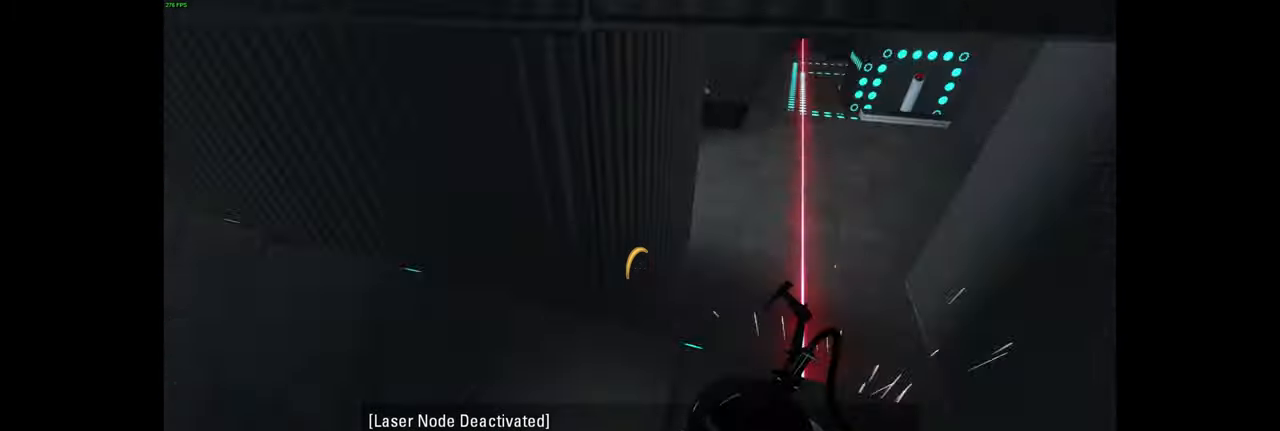
{"keys": ["w"], "mouse": [], "events": [[17, "d", "down"], [67, "w", "up"], [100, "d", "up"], [500, "w", "down"]]}
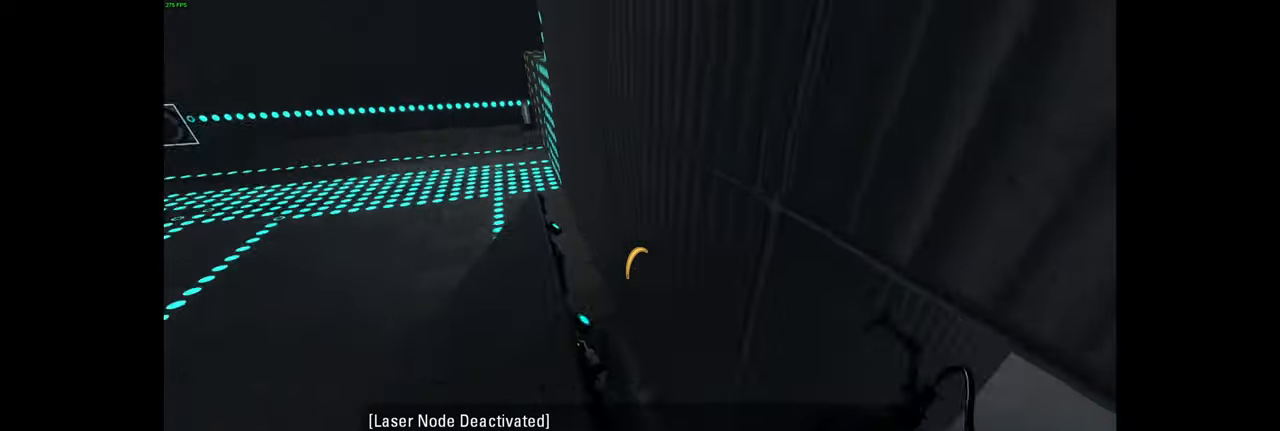
{"keys": ["ctrl", "w"], "mouse": [], "events": [[300, "a", "down"], [484, "ctrl", "down"], [500, "a", "up"]]}
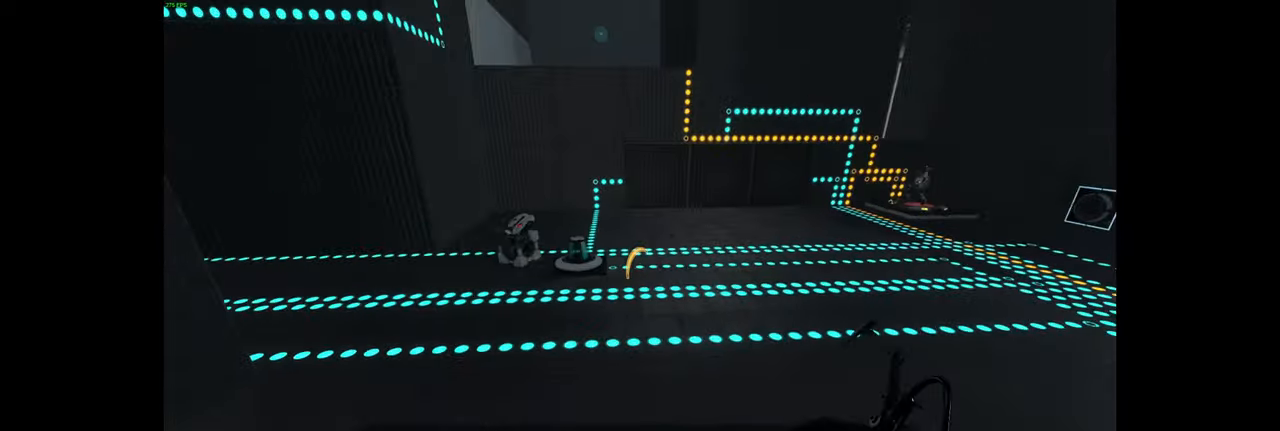
{"keys": ["w"], "mouse": [], "events": [[67, "ctrl", "up"]]}
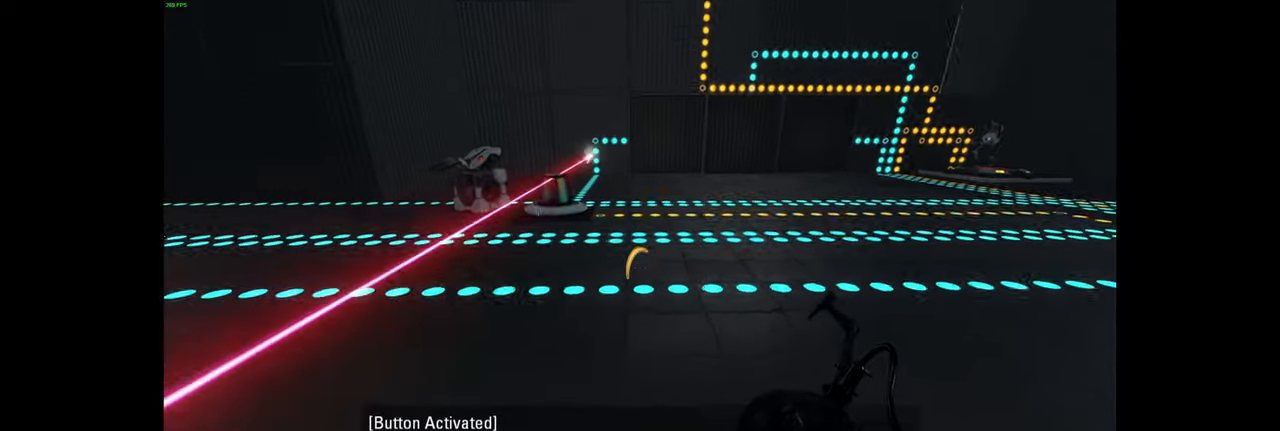
{"keys": ["d"], "mouse": [], "events": [[100, "a", "down"], [234, "space", "down"], [300, "d", "down"], [350, "a", "up"], [367, "w", "up"], [400, "space", "up"]]}
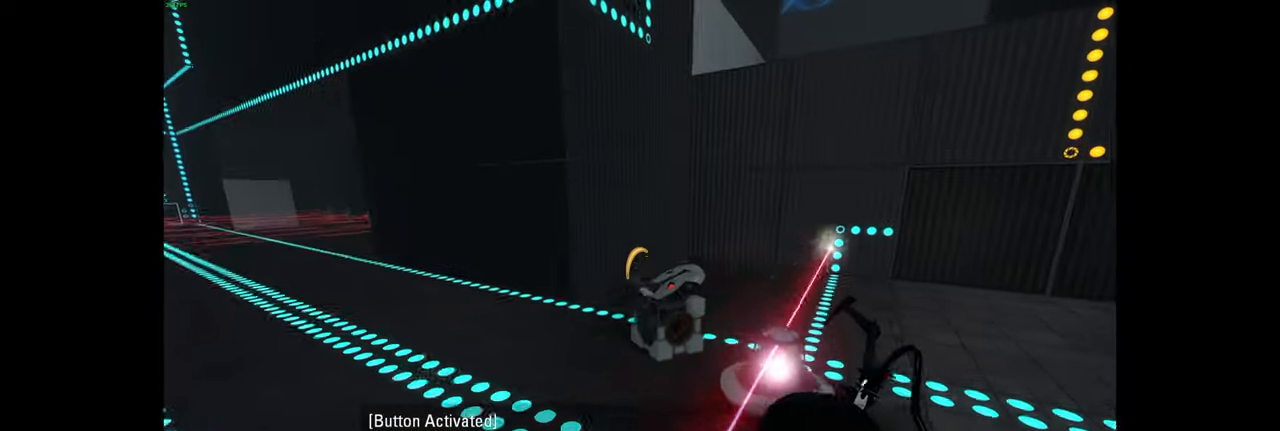
{"keys": ["e"], "mouse": [], "events": [[50, "d", "up"], [117, "w", "down"], [200, "a", "down"], [367, "w", "up"], [467, "a", "up"], [467, "e", "down"]]}
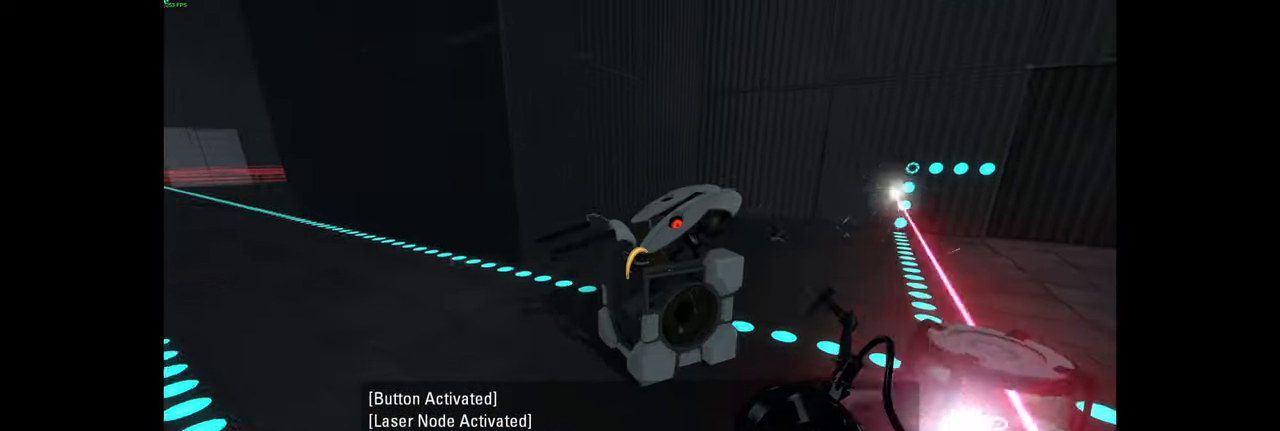
{"keys": ["d", "space", "w"], "mouse": [], "events": [[67, "e", "up"], [117, "w", "down"], [317, "d", "down"], [500, "space", "down"]]}
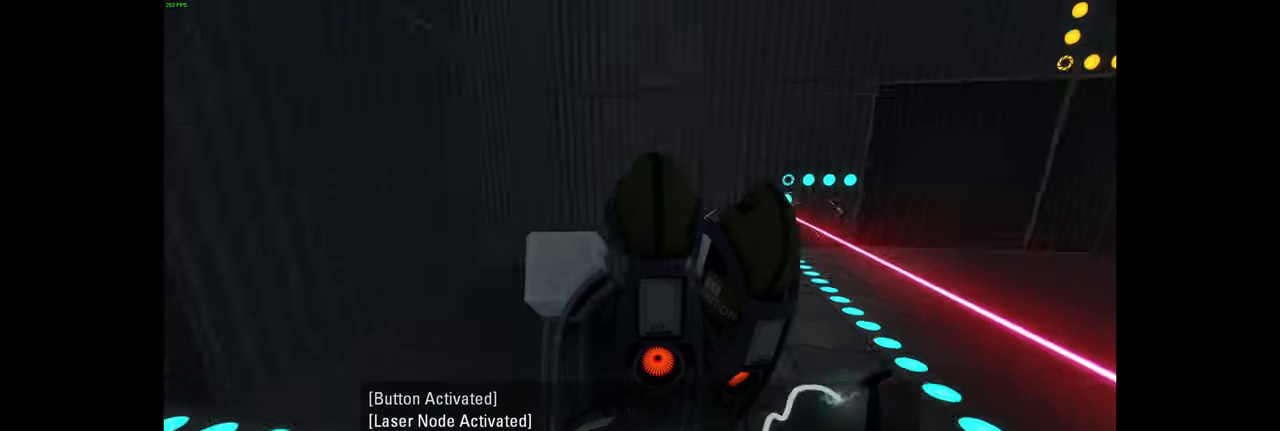
{"keys": ["d"], "mouse": [], "events": [[17, "w", "up"], [100, "space", "up"]]}
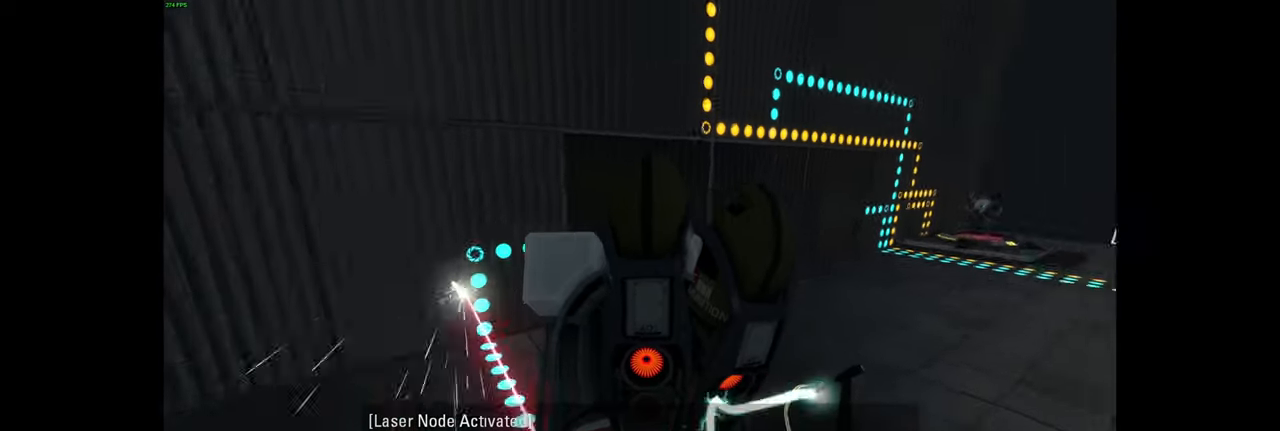
{"keys": ["d"], "mouse": [], "events": [[317, "space", "down"], [400, "space", "up"]]}
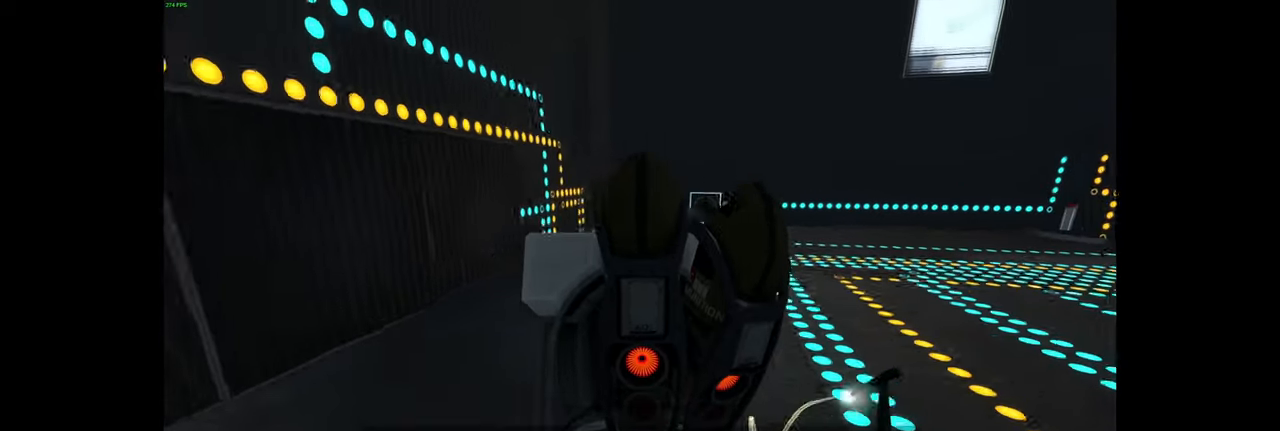
{"keys": ["a", "w"], "mouse": [], "events": [[134, "d", "up"], [167, "w", "down"], [267, "a", "down"]]}
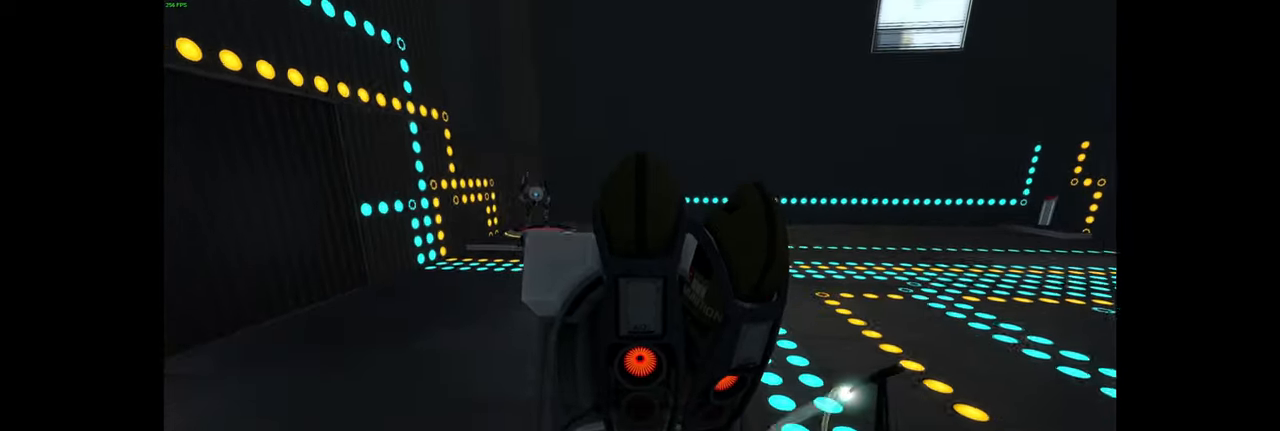
{"keys": ["w"], "mouse": [], "events": [[34, "space", "down"], [134, "space", "up"], [217, "a", "up"]]}